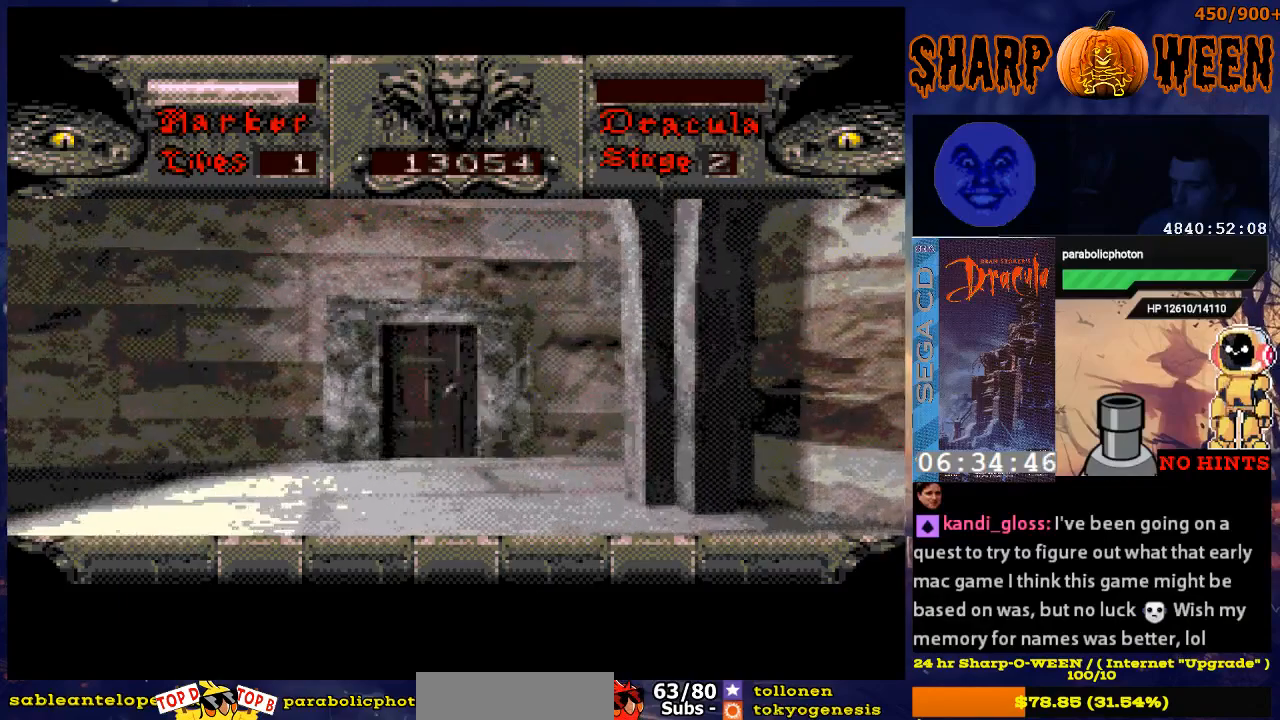
Gameplay with a controller (Xbox layout); each line is a JSON object with the inputs held at the frame after it. "events" lists button and stick changes between this image and that frame as [ms after this image, input, new state], when the widget could be followed in between. Not read: L1 L2 L3 R1 R2 R3.
{"buttons": ["DPAD_RIGHT"], "events": [[167, "DPAD_RIGHT", "down"]]}
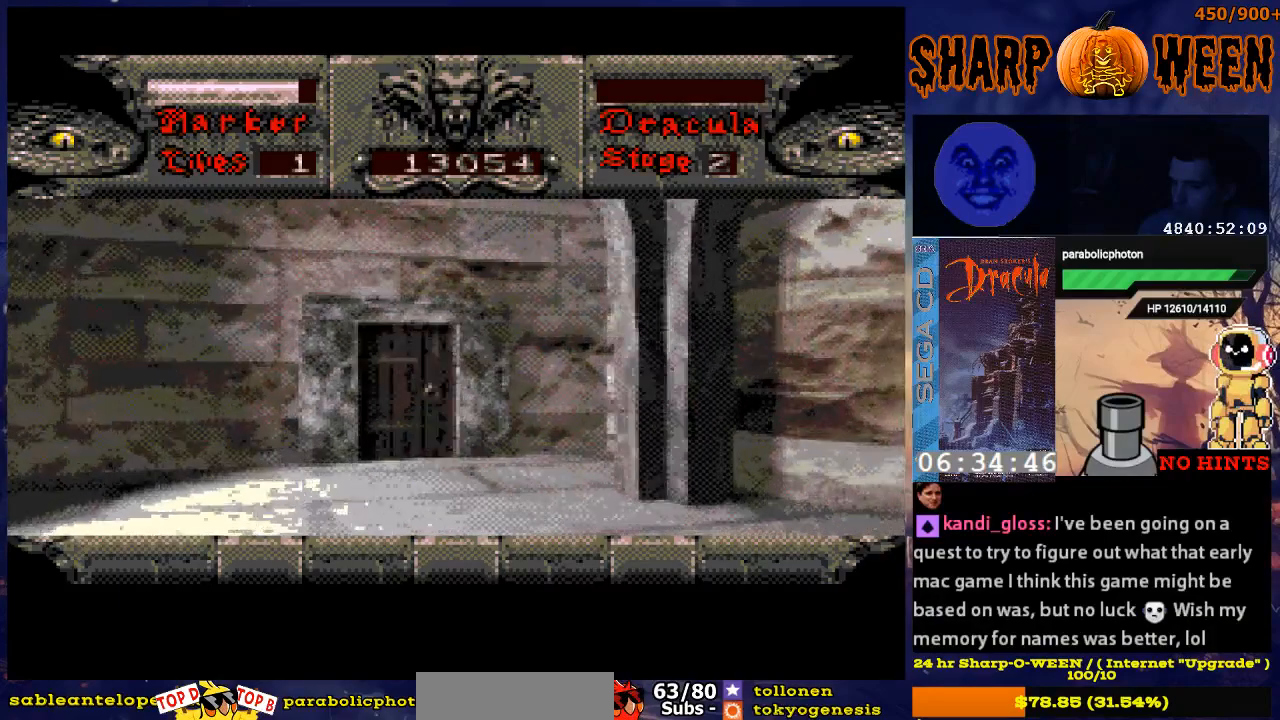
{"buttons": [], "events": [[418, "DPAD_RIGHT", "up"]]}
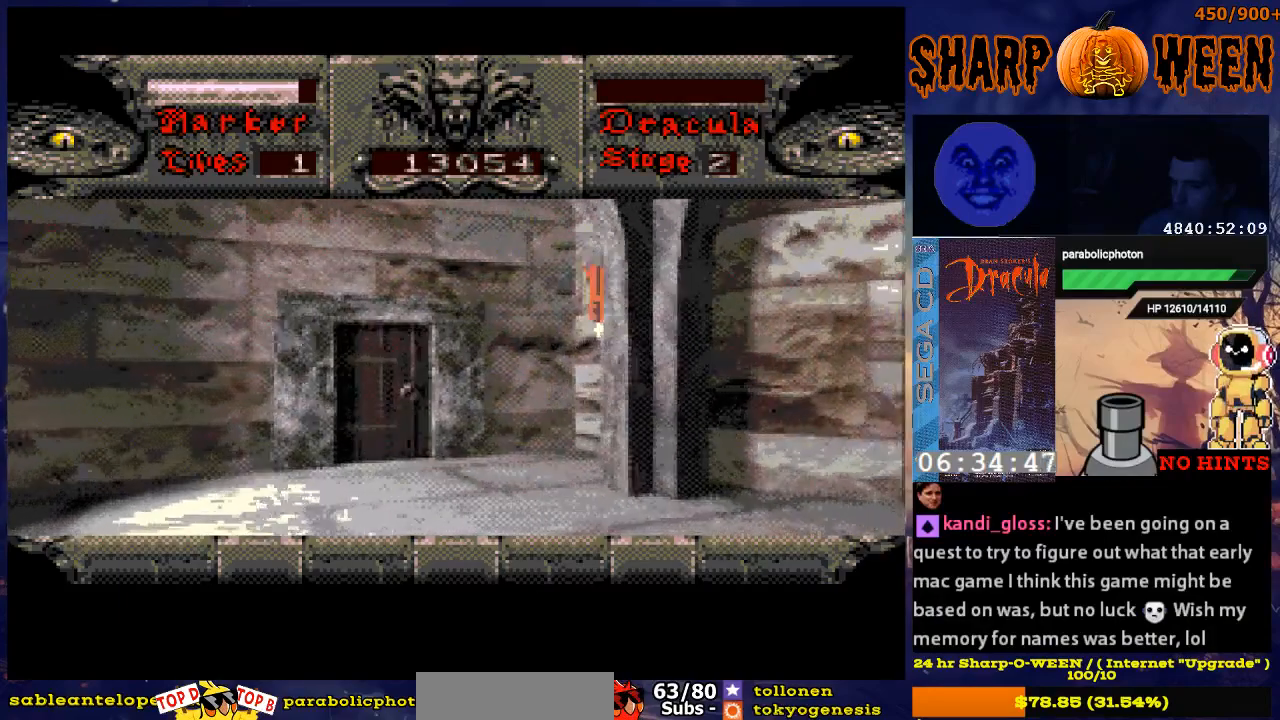
{"buttons": [], "events": []}
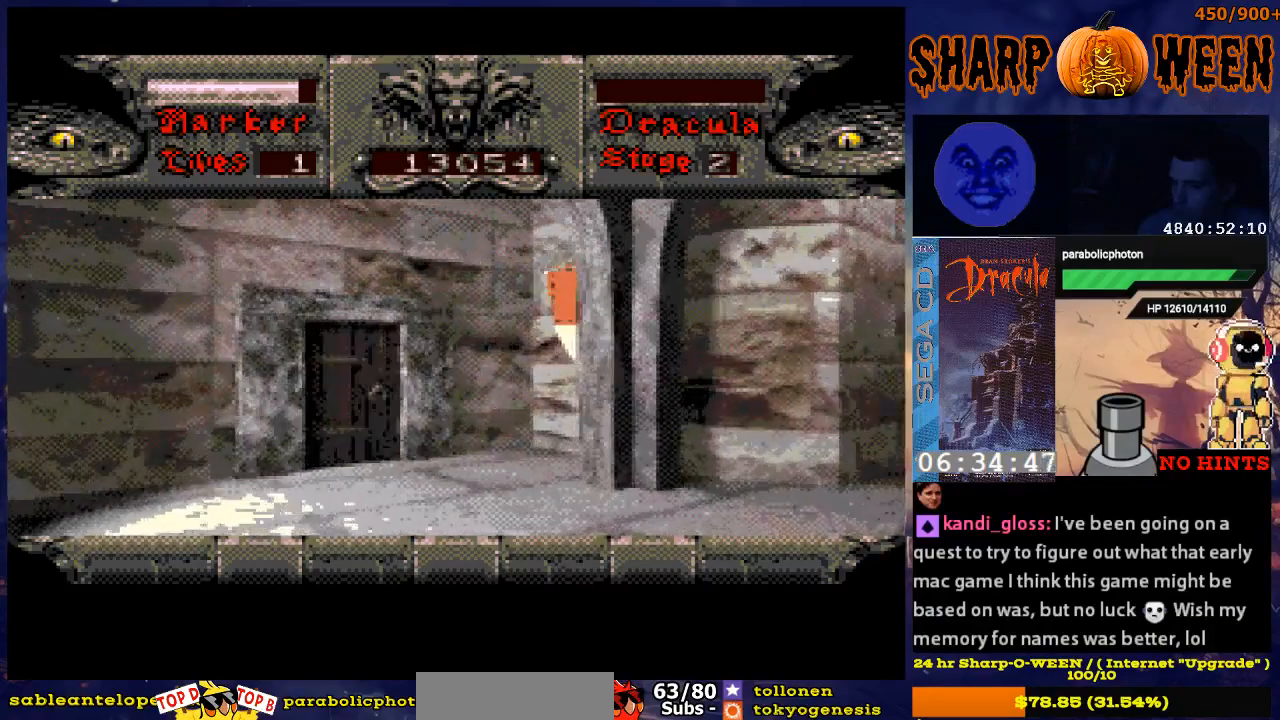
{"buttons": ["DPAD_RIGHT"], "events": [[418, "DPAD_RIGHT", "down"]]}
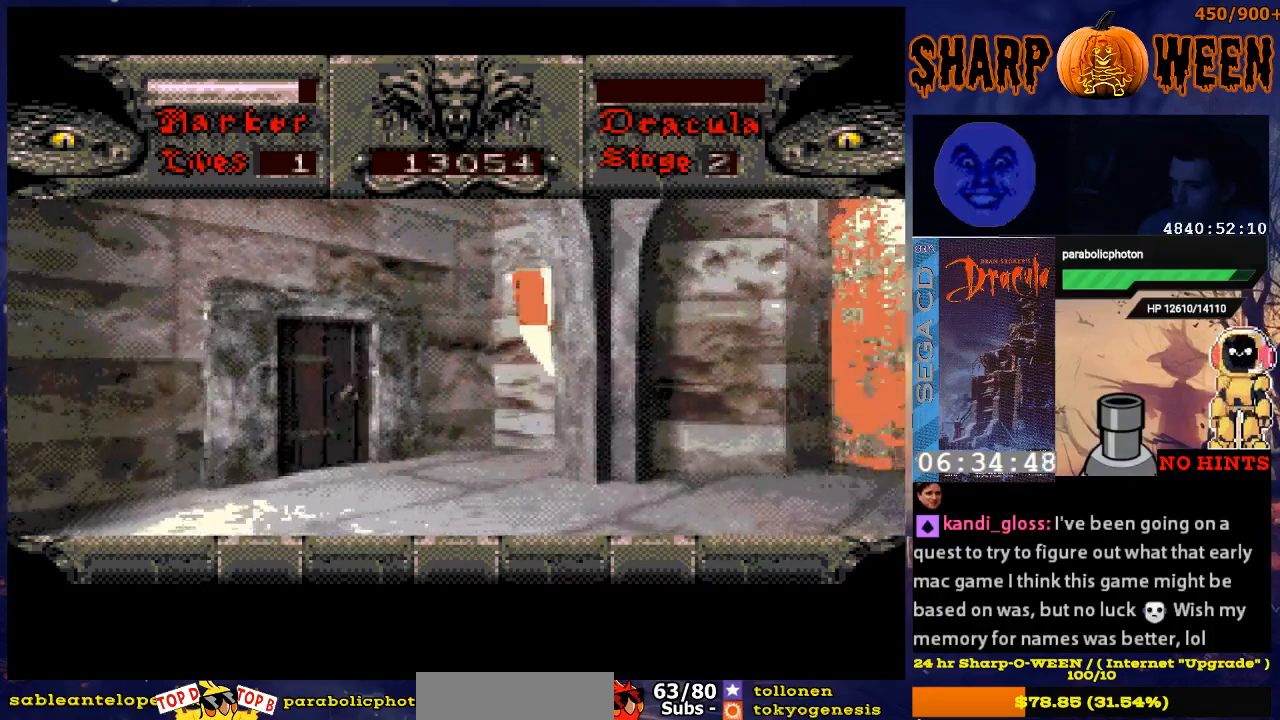
{"buttons": ["DPAD_RIGHT"], "events": []}
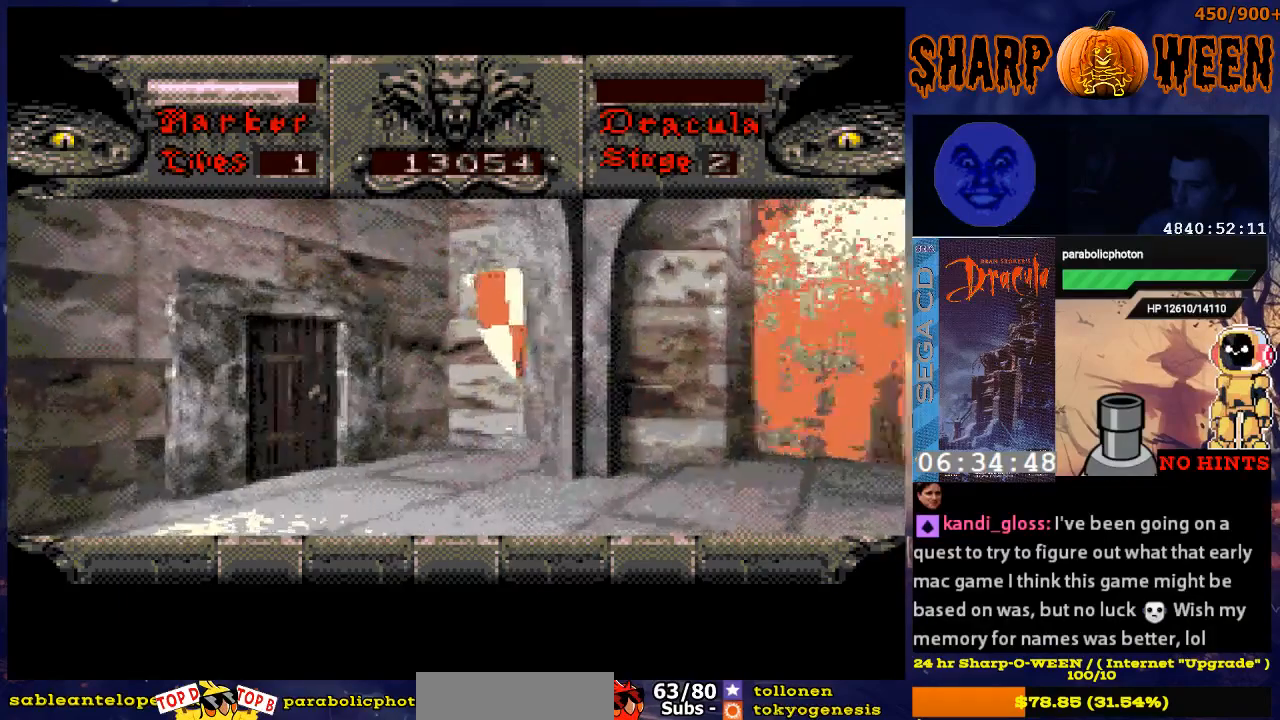
{"buttons": [], "events": [[167, "DPAD_RIGHT", "up"]]}
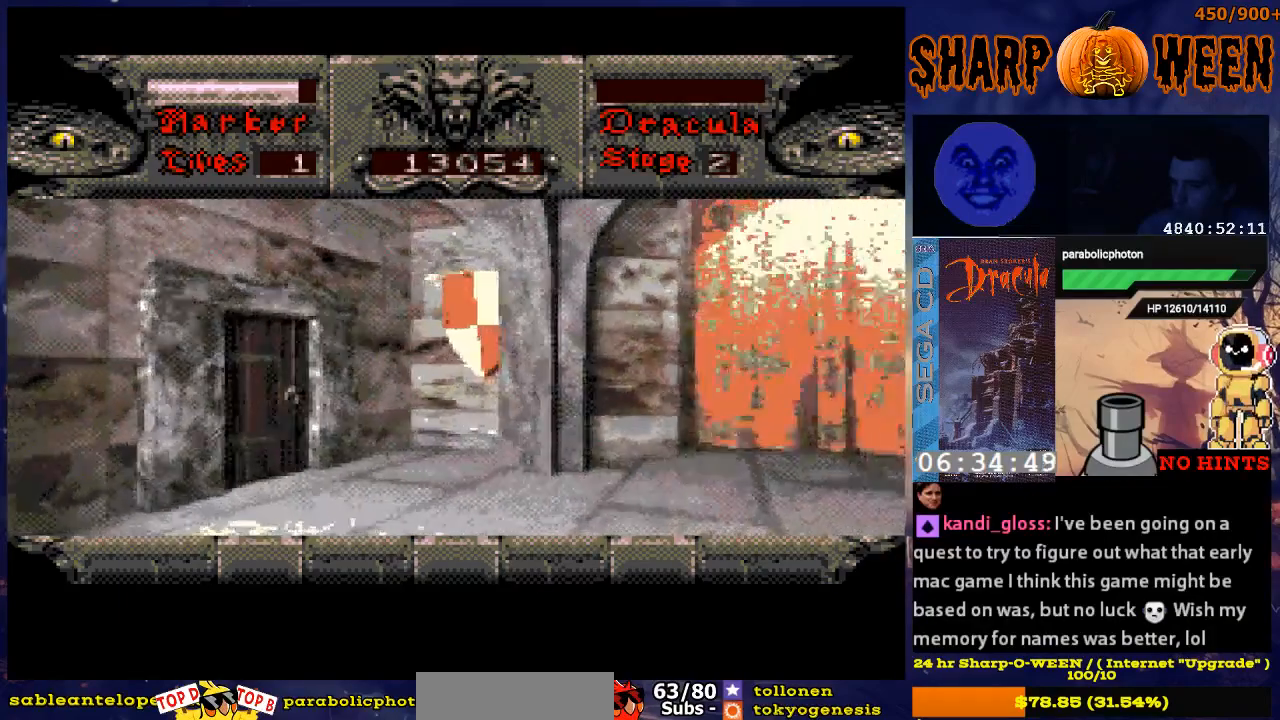
{"buttons": ["DPAD_RIGHT"], "events": [[318, "DPAD_RIGHT", "down"]]}
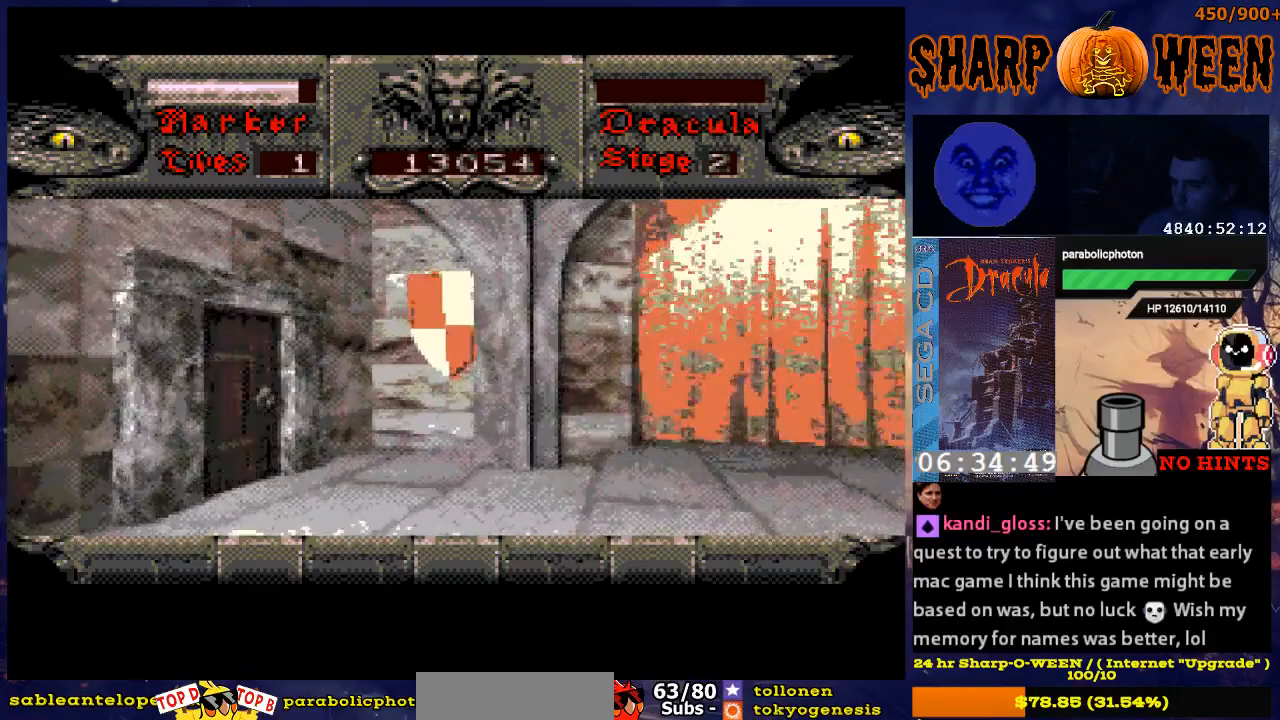
{"buttons": ["DPAD_RIGHT"], "events": [[151, "DPAD_RIGHT", "up"], [452, "DPAD_RIGHT", "down"]]}
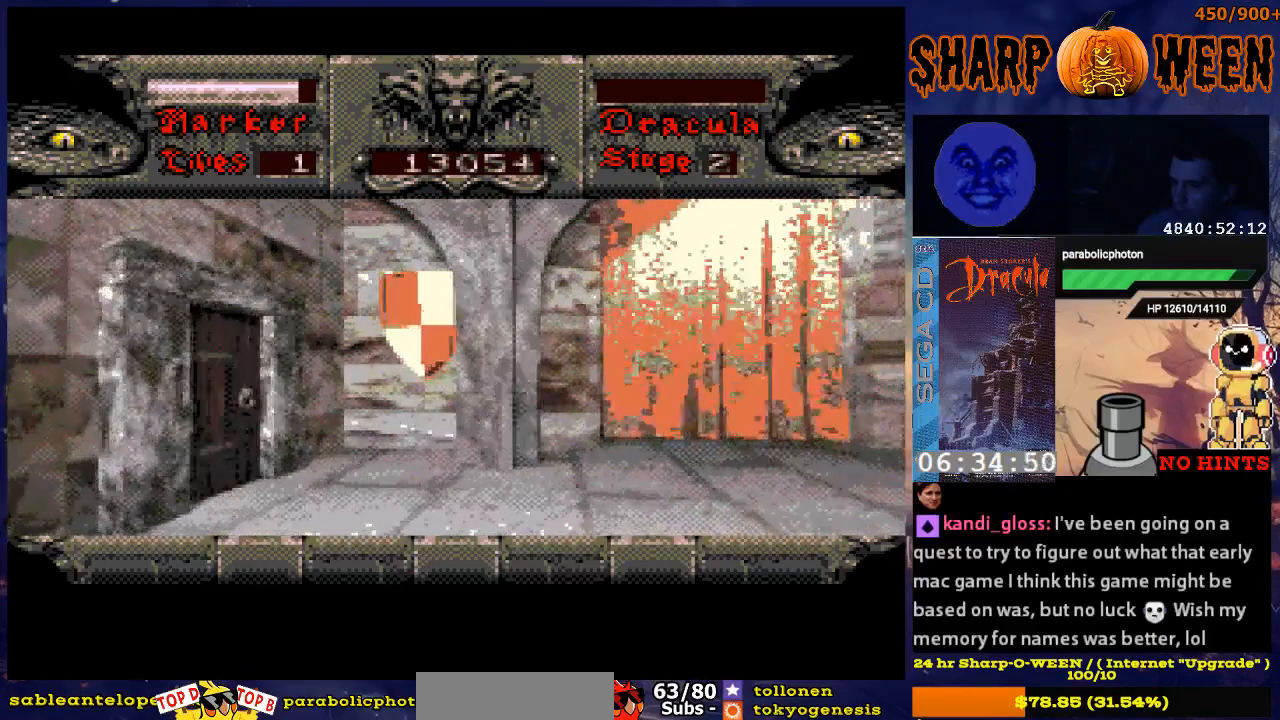
{"buttons": [], "events": [[469, "DPAD_RIGHT", "up"]]}
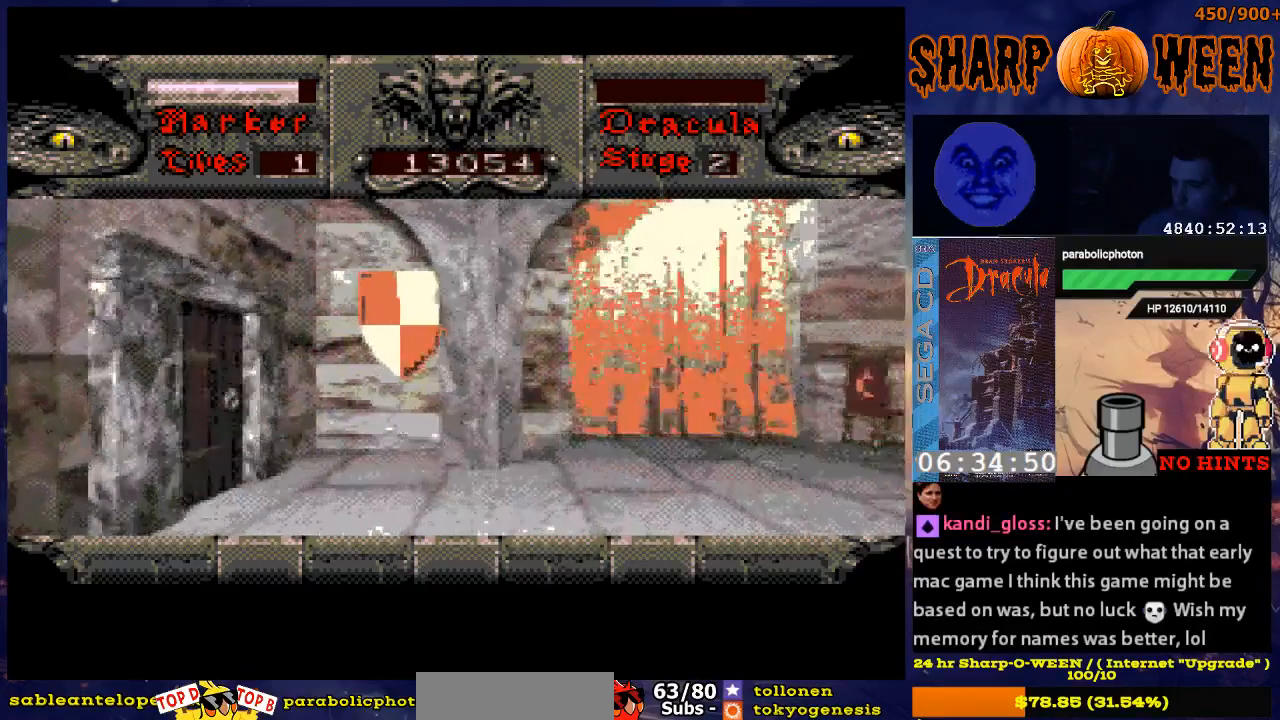
{"buttons": [], "events": []}
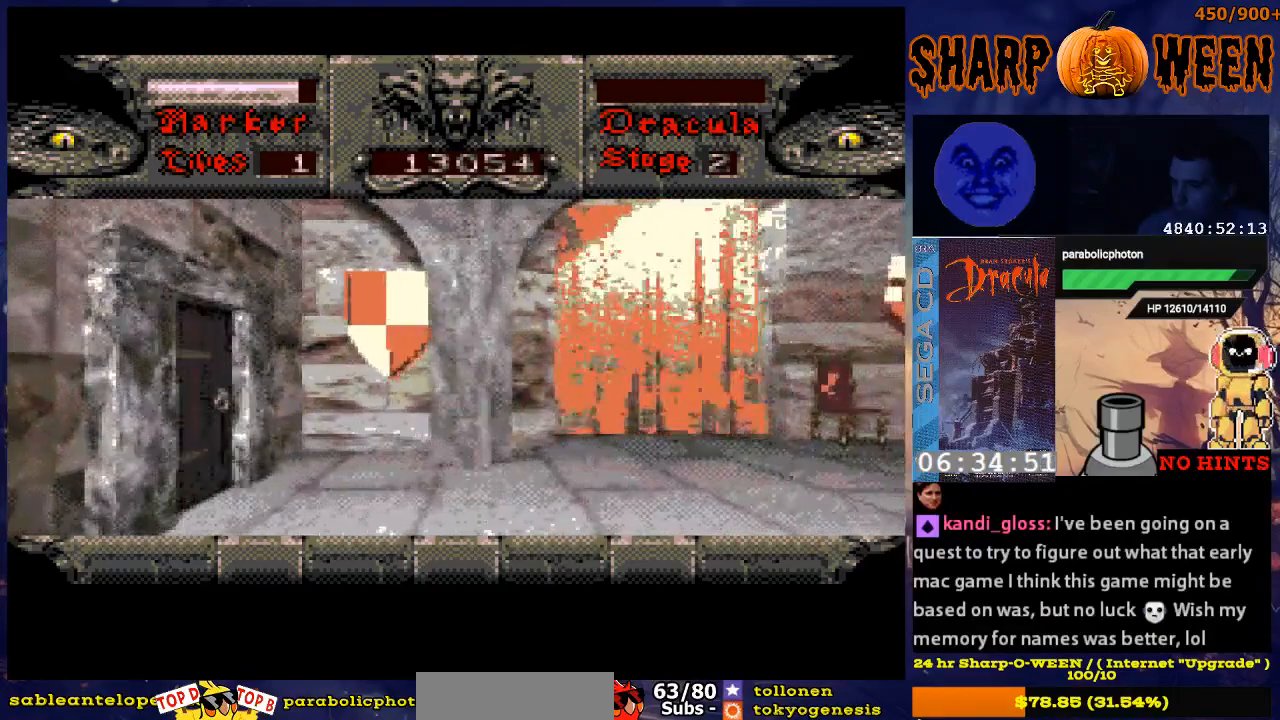
{"buttons": ["DPAD_RIGHT"], "events": [[67, "DPAD_RIGHT", "down"]]}
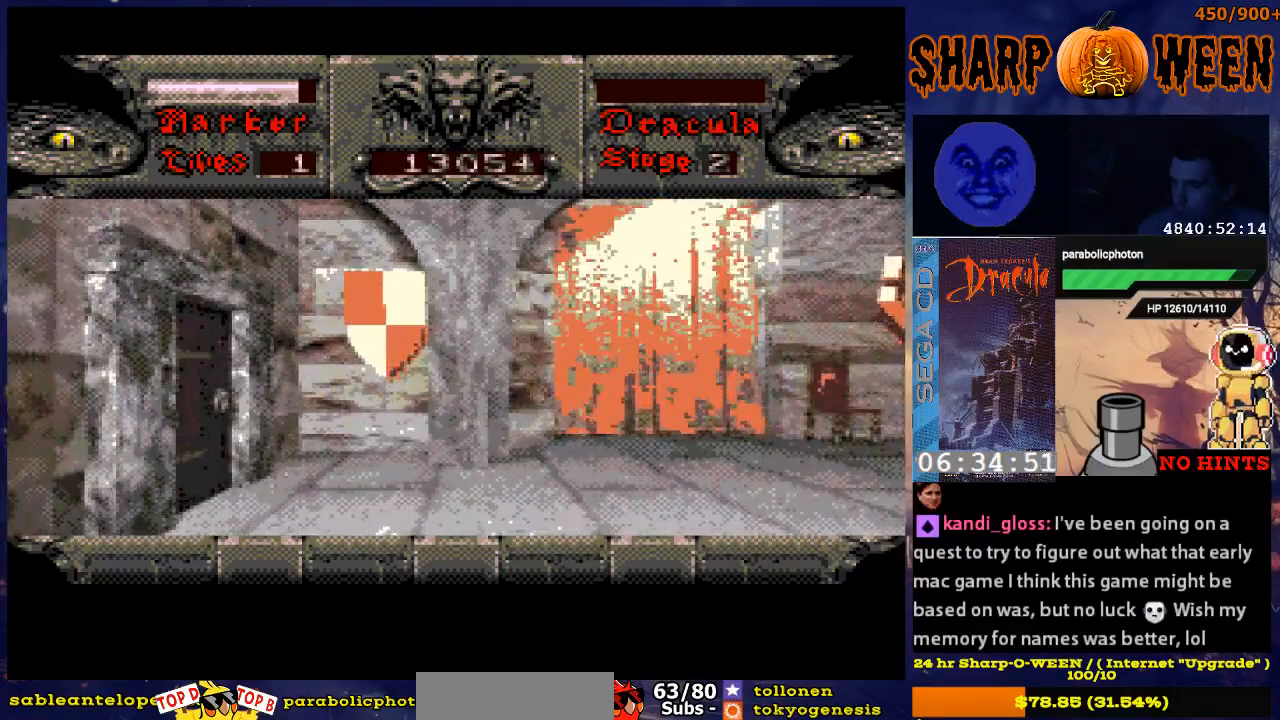
{"buttons": ["DPAD_RIGHT"], "events": [[117, "DPAD_RIGHT", "up"], [368, "DPAD_RIGHT", "down"]]}
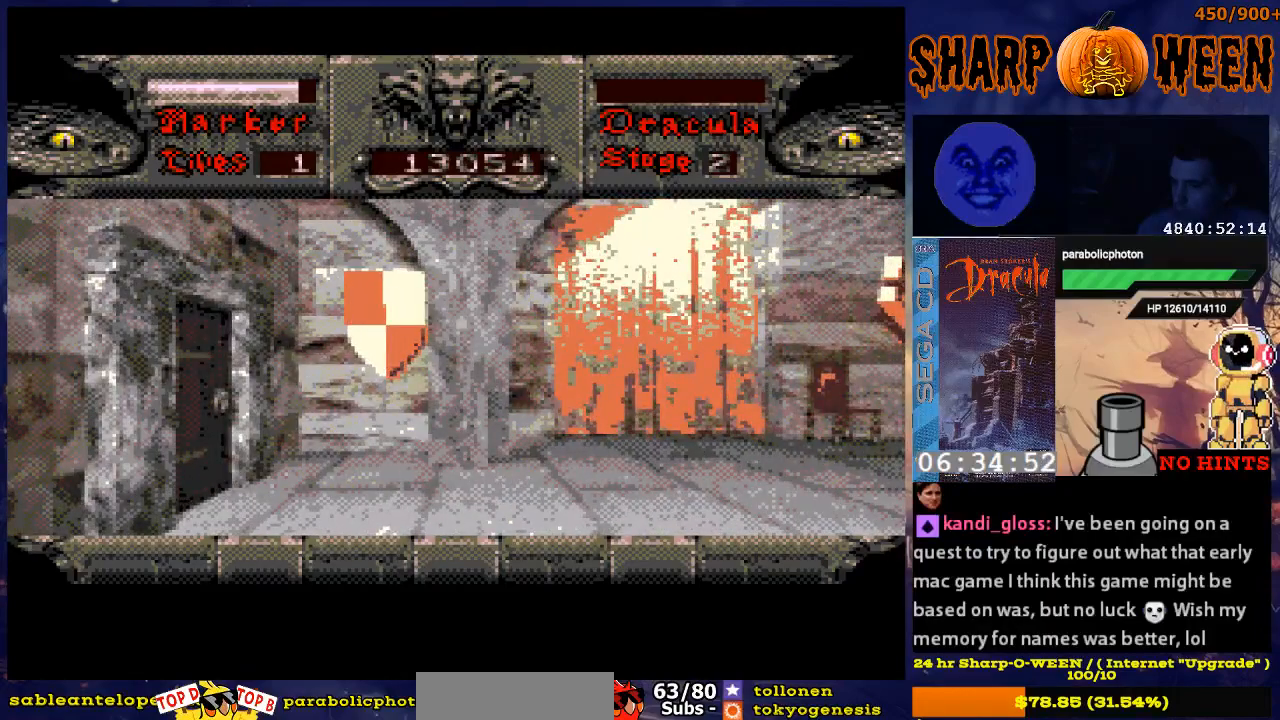
{"buttons": ["DPAD_RIGHT"], "events": [[268, "DPAD_RIGHT", "up"], [468, "DPAD_RIGHT", "down"]]}
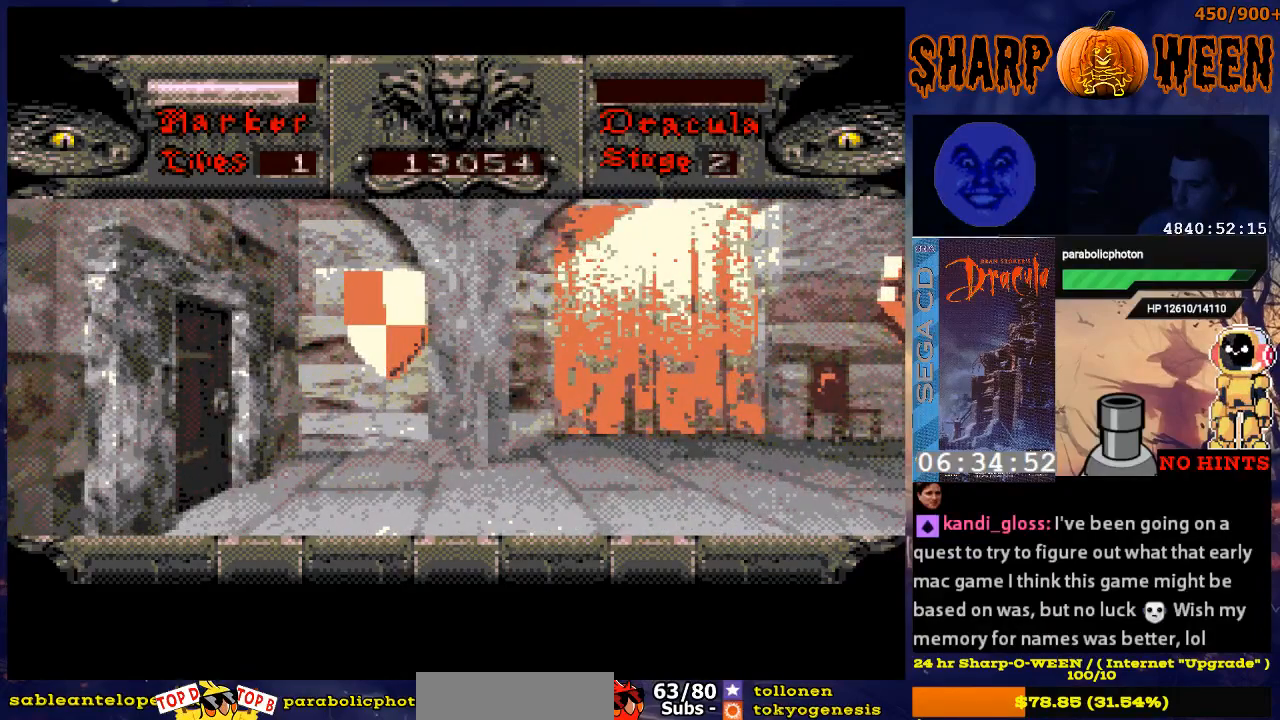
{"buttons": ["DPAD_RIGHT"], "events": []}
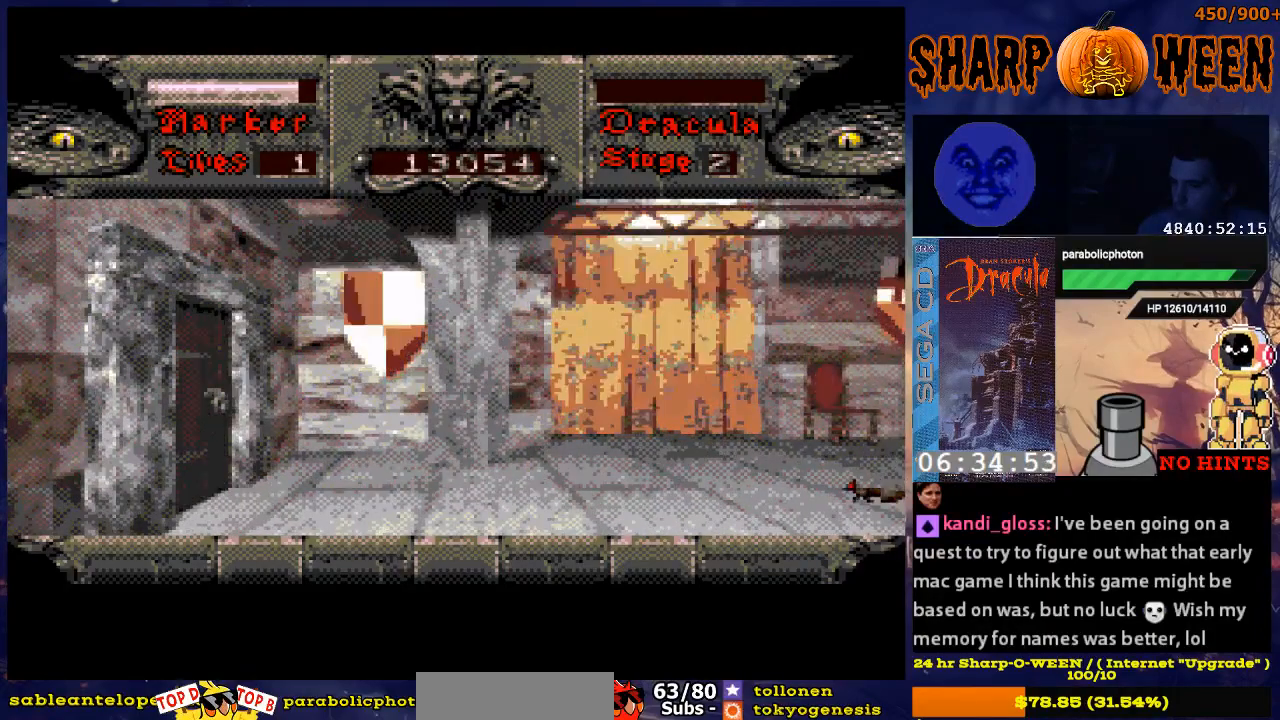
{"buttons": ["DPAD_RIGHT"], "events": [[167, "DPAD_RIGHT", "up"], [368, "DPAD_RIGHT", "down"]]}